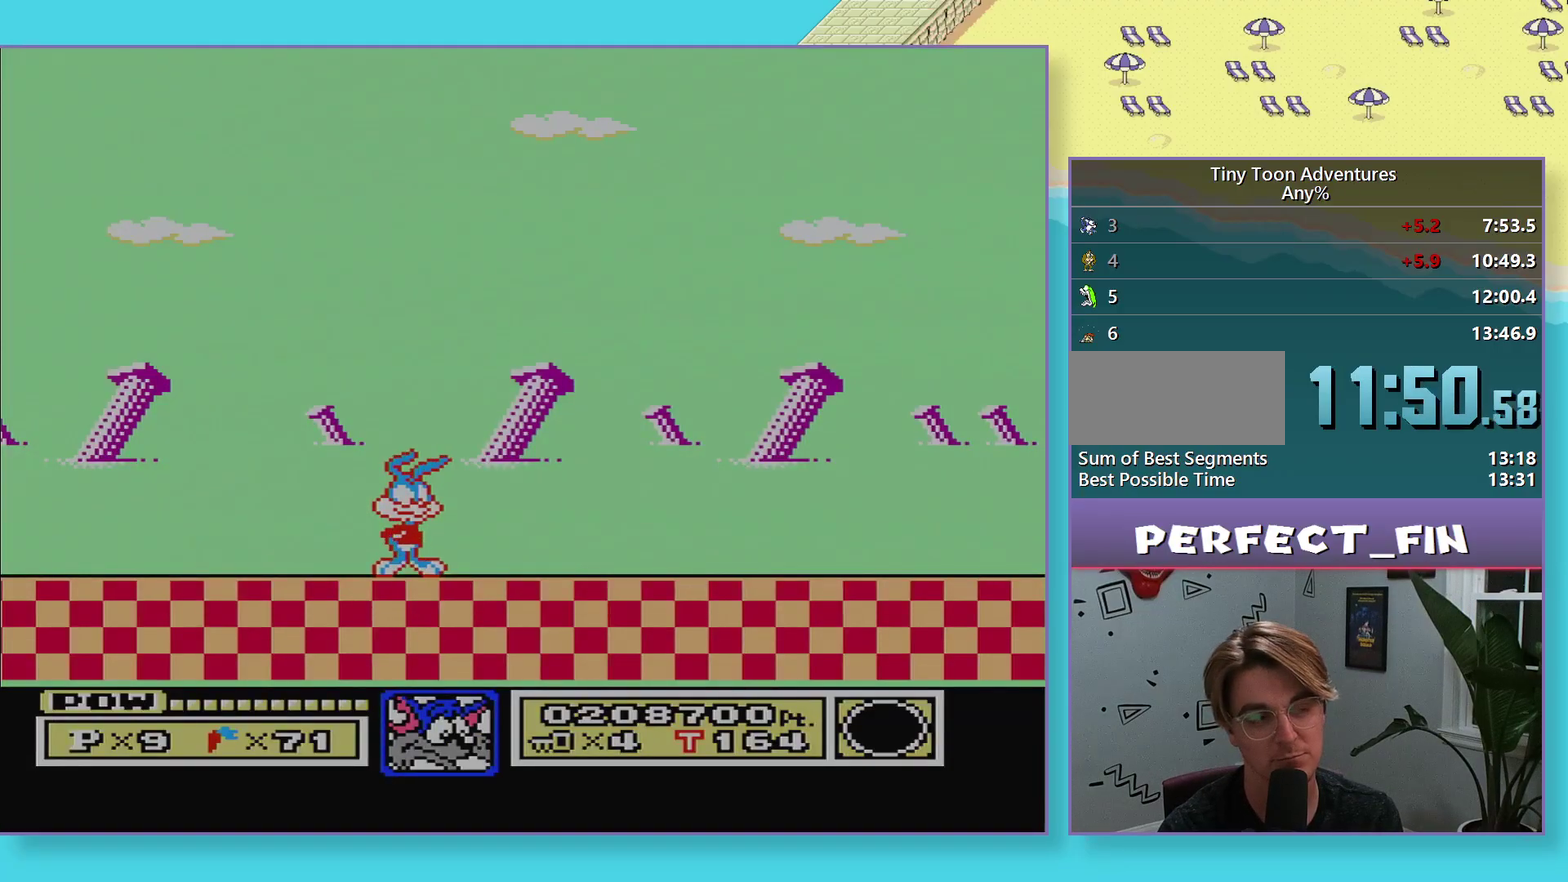
Gameplay with a controller (Nintendo layout); each line is a JSON object with the inputs held at the frame after it. "events" lists button and stick changes between this image and that frame as [ms after this image, input, new state], when the widget could be followed in between. Not read: L3 R3.
{"buttons": ["B", "DPAD_RIGHT"], "events": [[117, "B", "down"], [133, "DPAD_RIGHT", "down"], [200, "B", "up"], [250, "DPAD_RIGHT", "up"], [317, "B", "down"], [383, "B", "up"], [500, "B", "down"], [500, "DPAD_RIGHT", "down"]]}
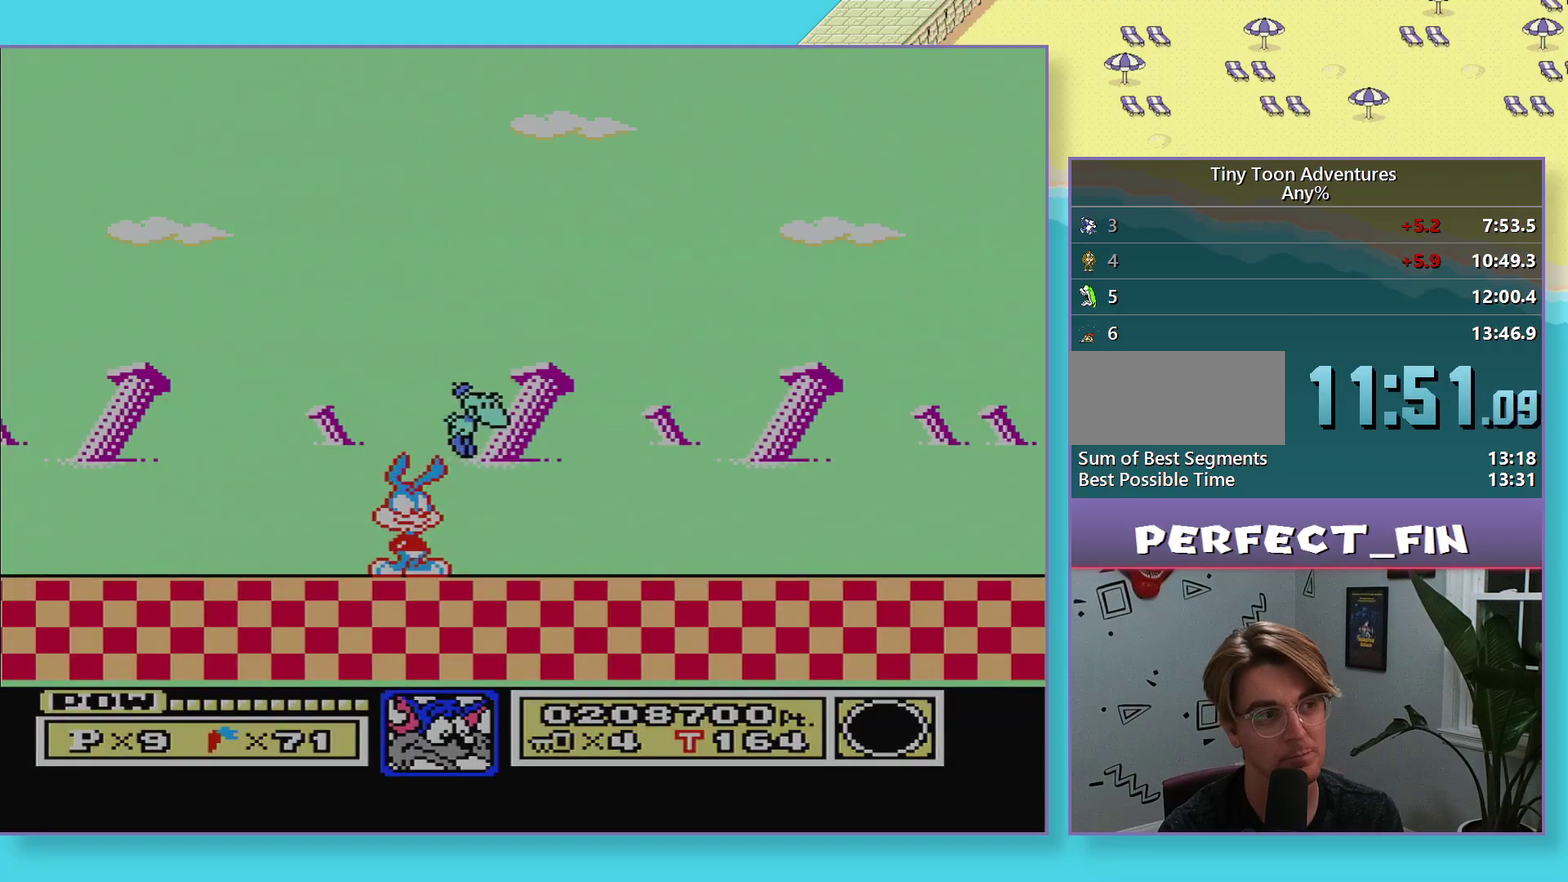
{"buttons": ["B", "DPAD_RIGHT"], "events": [[67, "B", "up"], [67, "DPAD_RIGHT", "up"], [133, "DPAD_RIGHT", "down"], [150, "B", "down"], [200, "B", "up"], [217, "DPAD_RIGHT", "up"], [300, "B", "down"], [300, "DPAD_RIGHT", "down"], [367, "B", "up"], [367, "DPAD_RIGHT", "up"], [433, "DPAD_RIGHT", "down"], [450, "B", "down"]]}
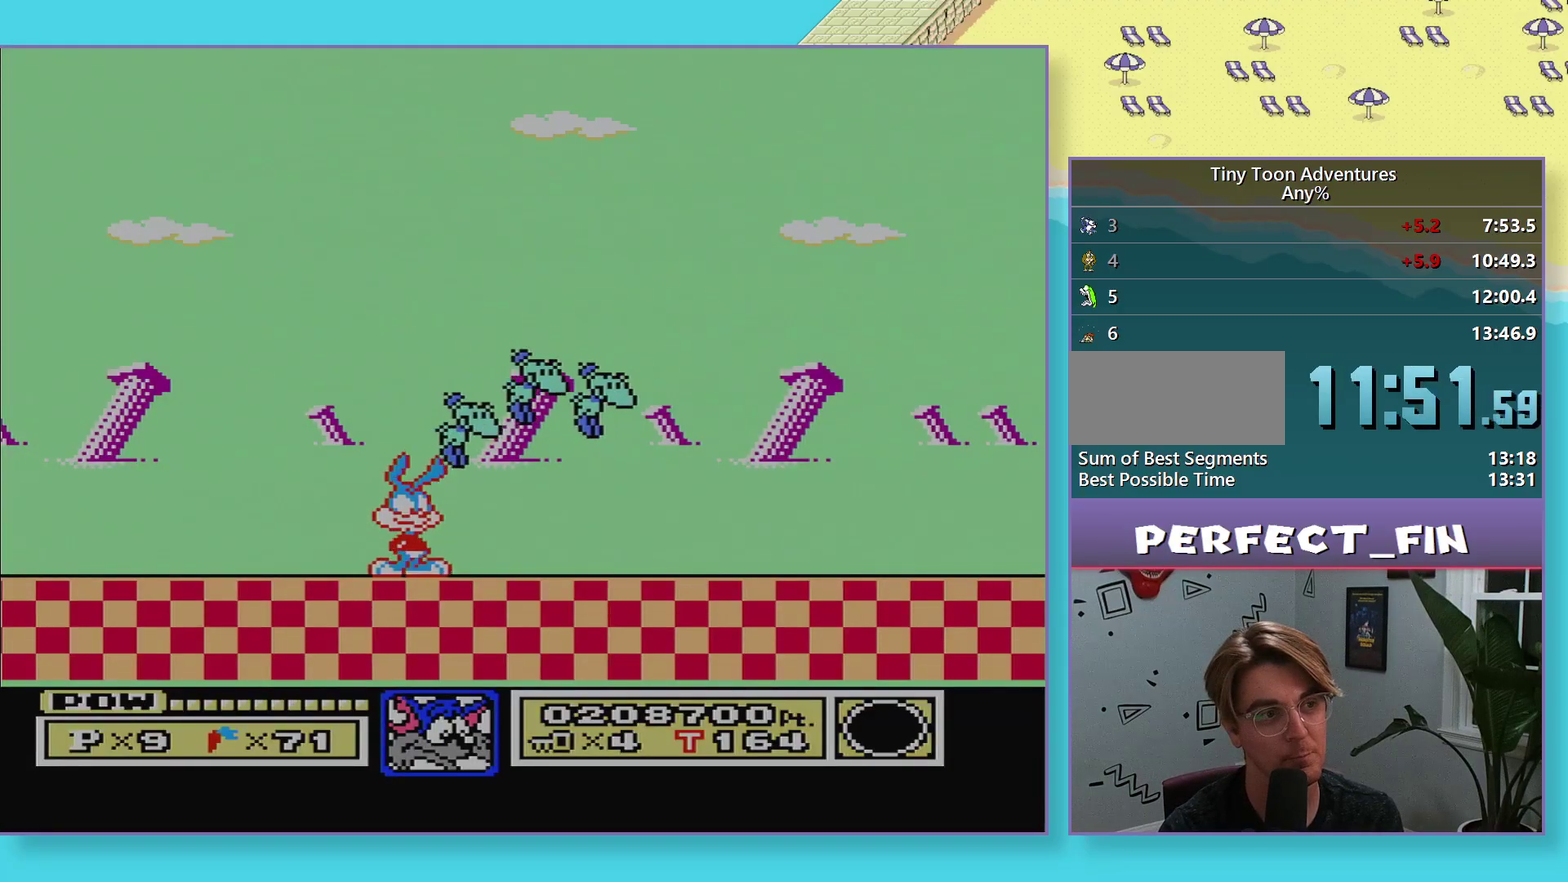
{"buttons": [], "events": [[17, "B", "up"], [17, "DPAD_RIGHT", "up"], [100, "DPAD_RIGHT", "down"], [117, "B", "down"], [167, "DPAD_RIGHT", "up"], [183, "B", "up"], [267, "B", "down"], [267, "DPAD_RIGHT", "down"], [317, "B", "up"], [317, "DPAD_RIGHT", "up"], [400, "DPAD_RIGHT", "down"], [417, "B", "down"], [467, "B", "up"], [467, "DPAD_RIGHT", "up"]]}
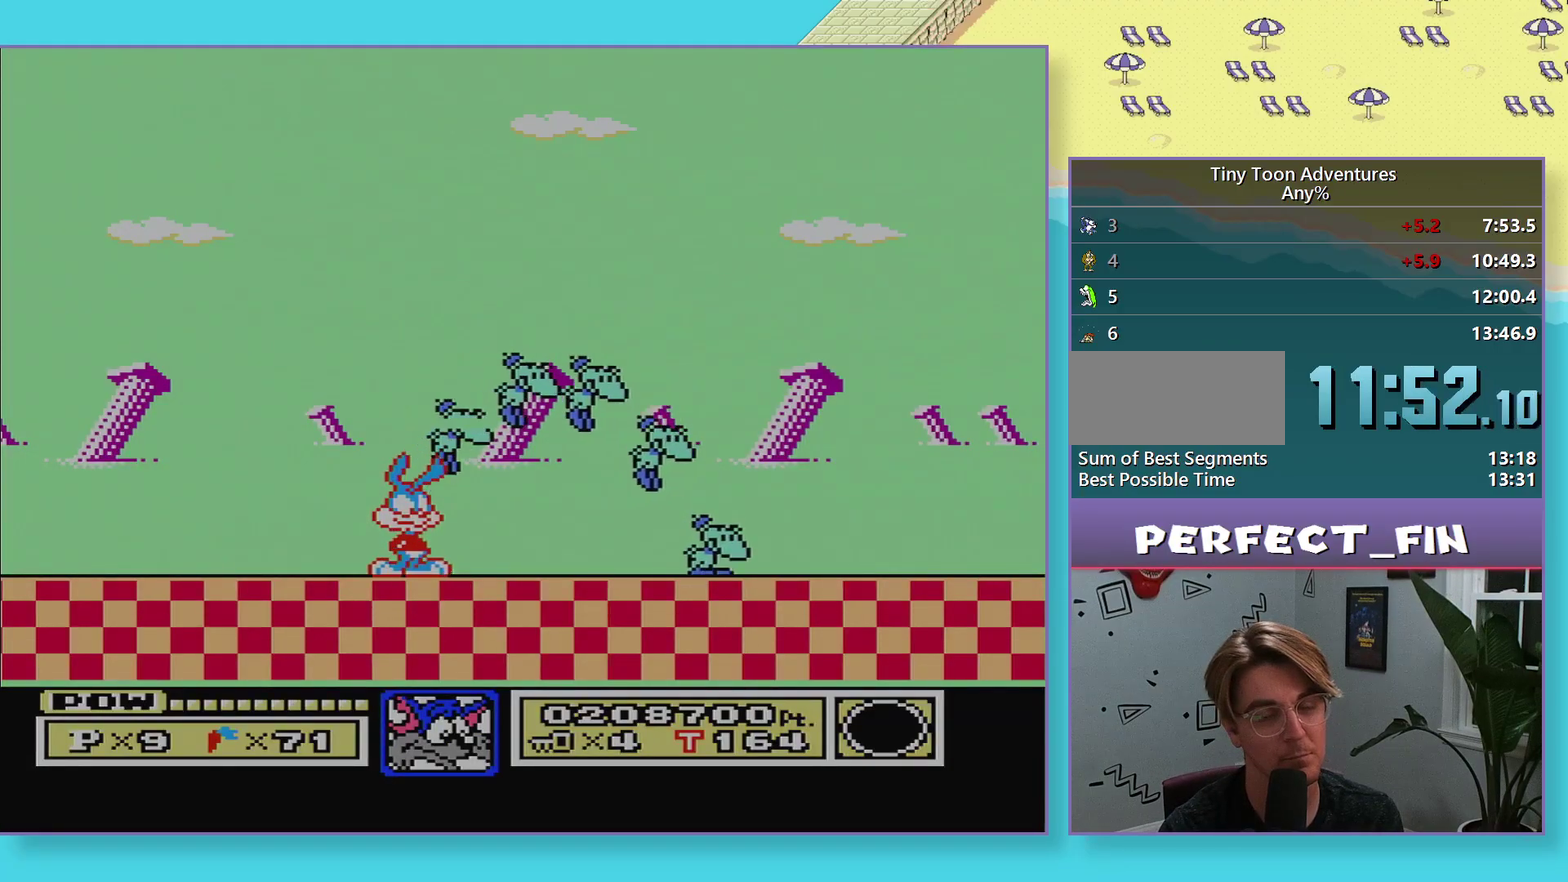
{"buttons": ["DPAD_RIGHT"], "events": [[67, "DPAD_RIGHT", "down"], [83, "B", "down"], [117, "DPAD_RIGHT", "up"], [150, "B", "up"], [233, "B", "down"], [300, "B", "up"], [350, "DPAD_RIGHT", "down"], [400, "B", "down"], [417, "DPAD_RIGHT", "up"], [467, "B", "up"], [500, "DPAD_RIGHT", "down"]]}
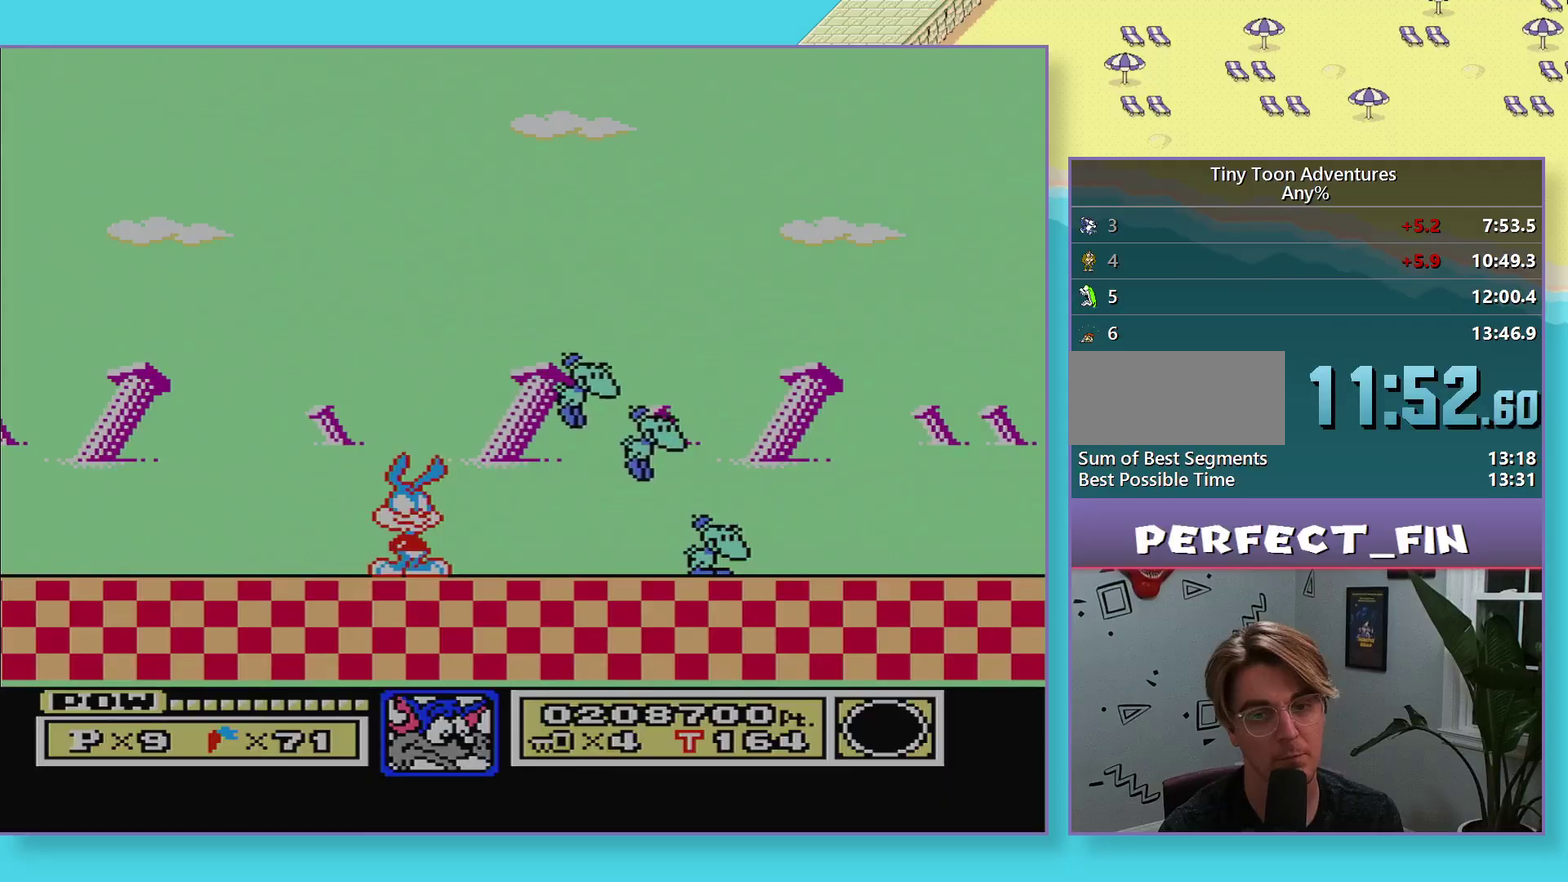
{"buttons": ["B", "DPAD_RIGHT"], "events": [[50, "B", "down"], [67, "DPAD_RIGHT", "up"], [117, "B", "up"], [150, "DPAD_RIGHT", "down"], [183, "B", "down"], [217, "DPAD_RIGHT", "up"], [267, "B", "up"], [300, "DPAD_RIGHT", "down"], [333, "B", "down"], [383, "DPAD_RIGHT", "up"], [400, "B", "up"], [450, "DPAD_RIGHT", "down"], [483, "B", "down"]]}
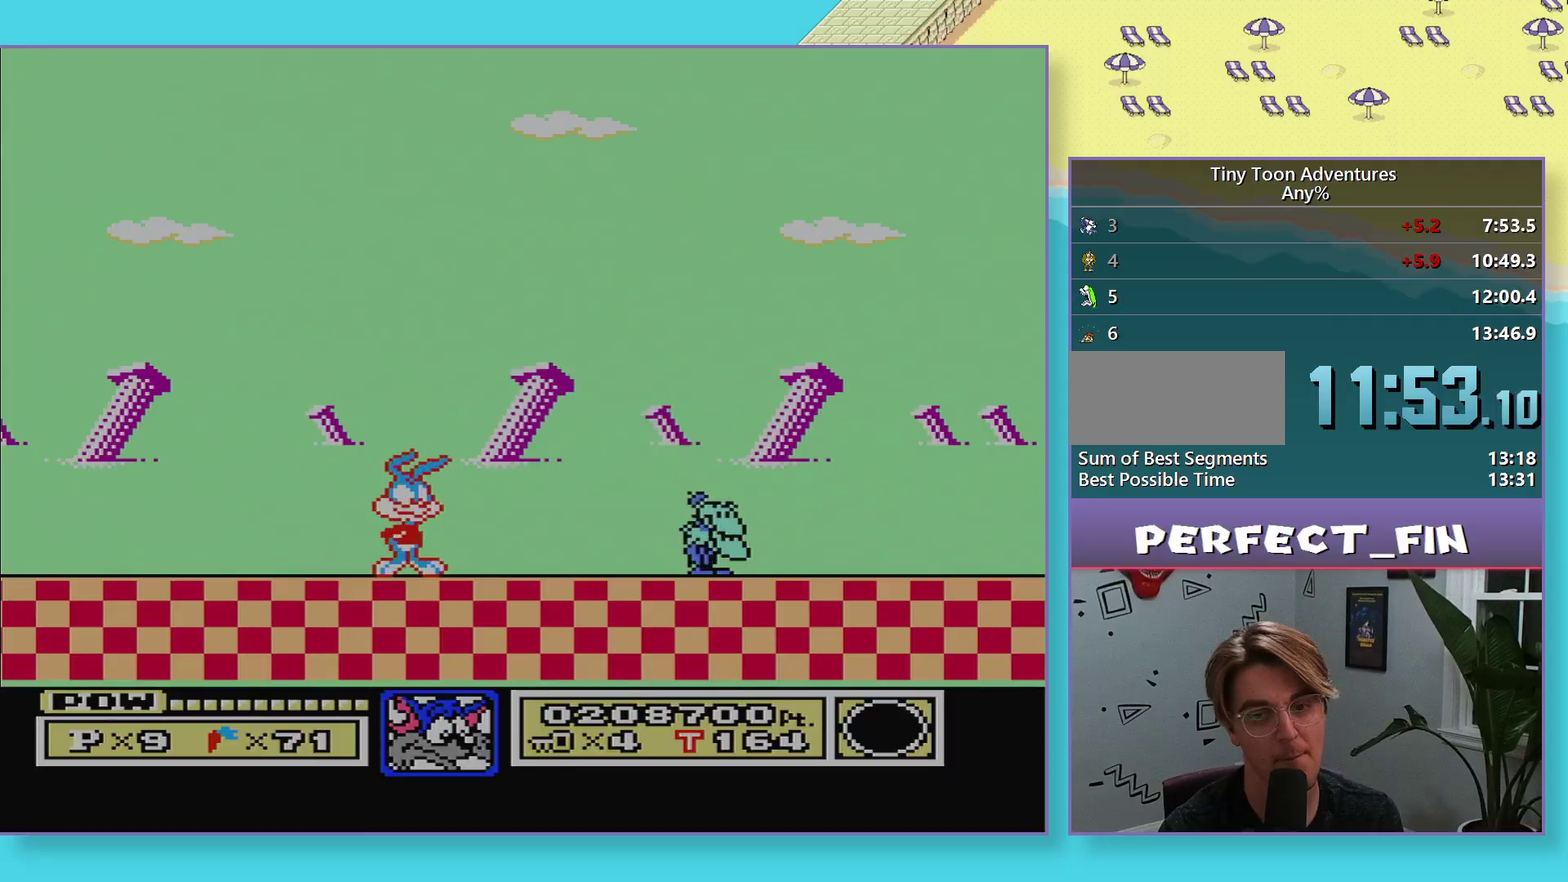
{"buttons": ["B"], "events": [[33, "DPAD_RIGHT", "up"], [67, "B", "up"], [100, "DPAD_RIGHT", "down"], [133, "B", "down"], [183, "DPAD_RIGHT", "up"], [217, "B", "up"], [250, "DPAD_RIGHT", "down"], [283, "B", "down"], [300, "DPAD_RIGHT", "up"], [383, "B", "up"], [400, "DPAD_RIGHT", "down"], [433, "B", "down"], [467, "DPAD_RIGHT", "up"]]}
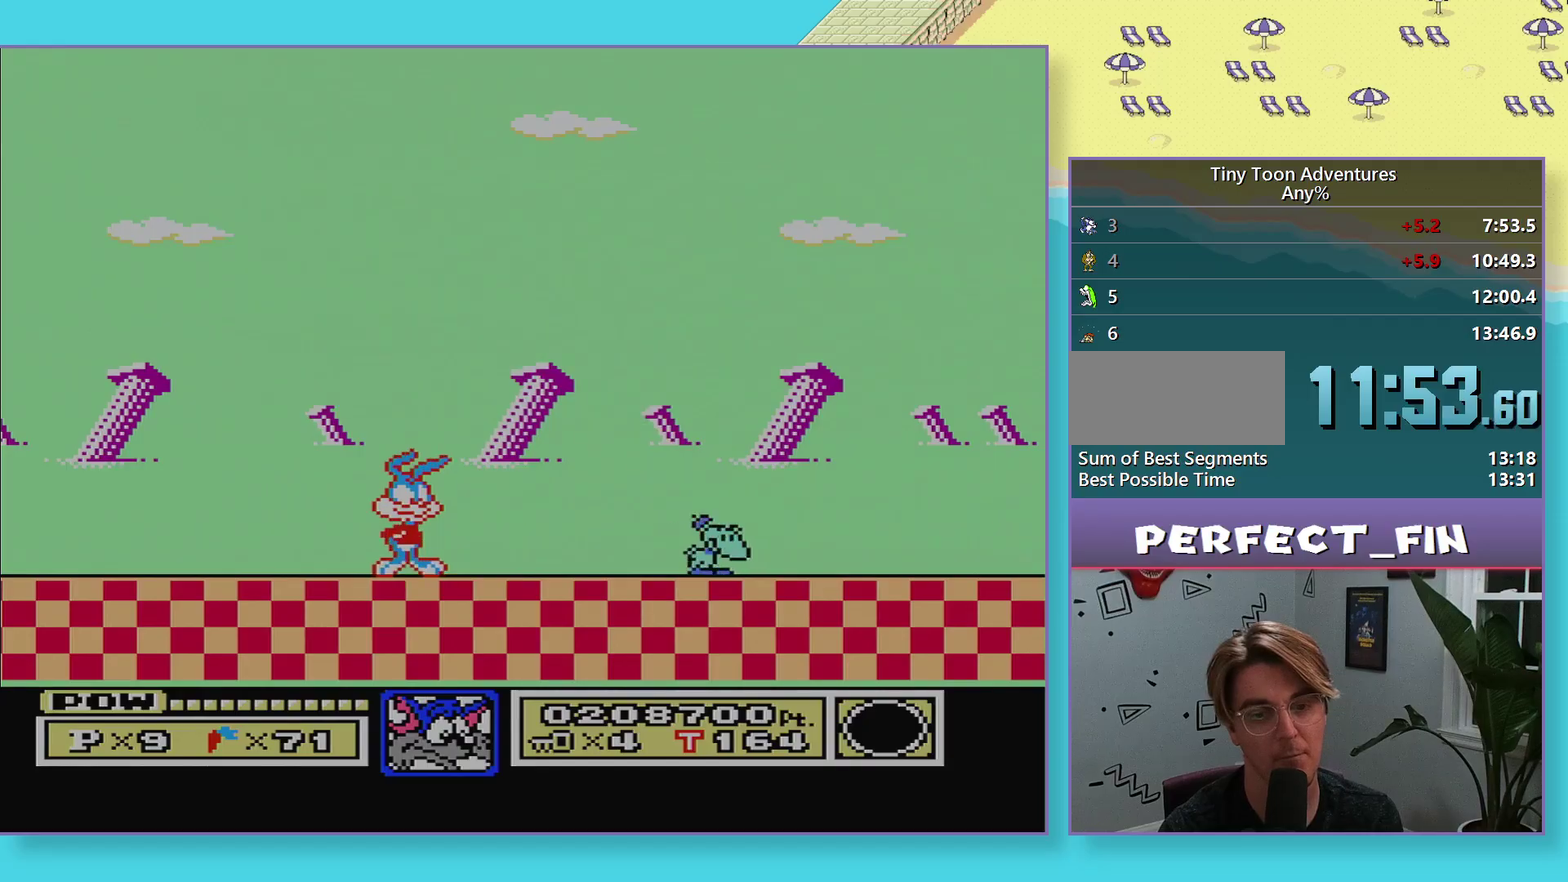
{"buttons": ["DPAD_RIGHT"], "events": [[17, "B", "up"], [50, "DPAD_RIGHT", "down"], [83, "B", "down"], [100, "DPAD_RIGHT", "up"], [167, "B", "up"], [183, "DPAD_RIGHT", "down"], [217, "B", "down"], [267, "DPAD_RIGHT", "up"], [333, "B", "up"], [333, "DPAD_RIGHT", "down"], [383, "B", "down"], [417, "DPAD_RIGHT", "up"], [467, "B", "up"], [500, "DPAD_RIGHT", "down"]]}
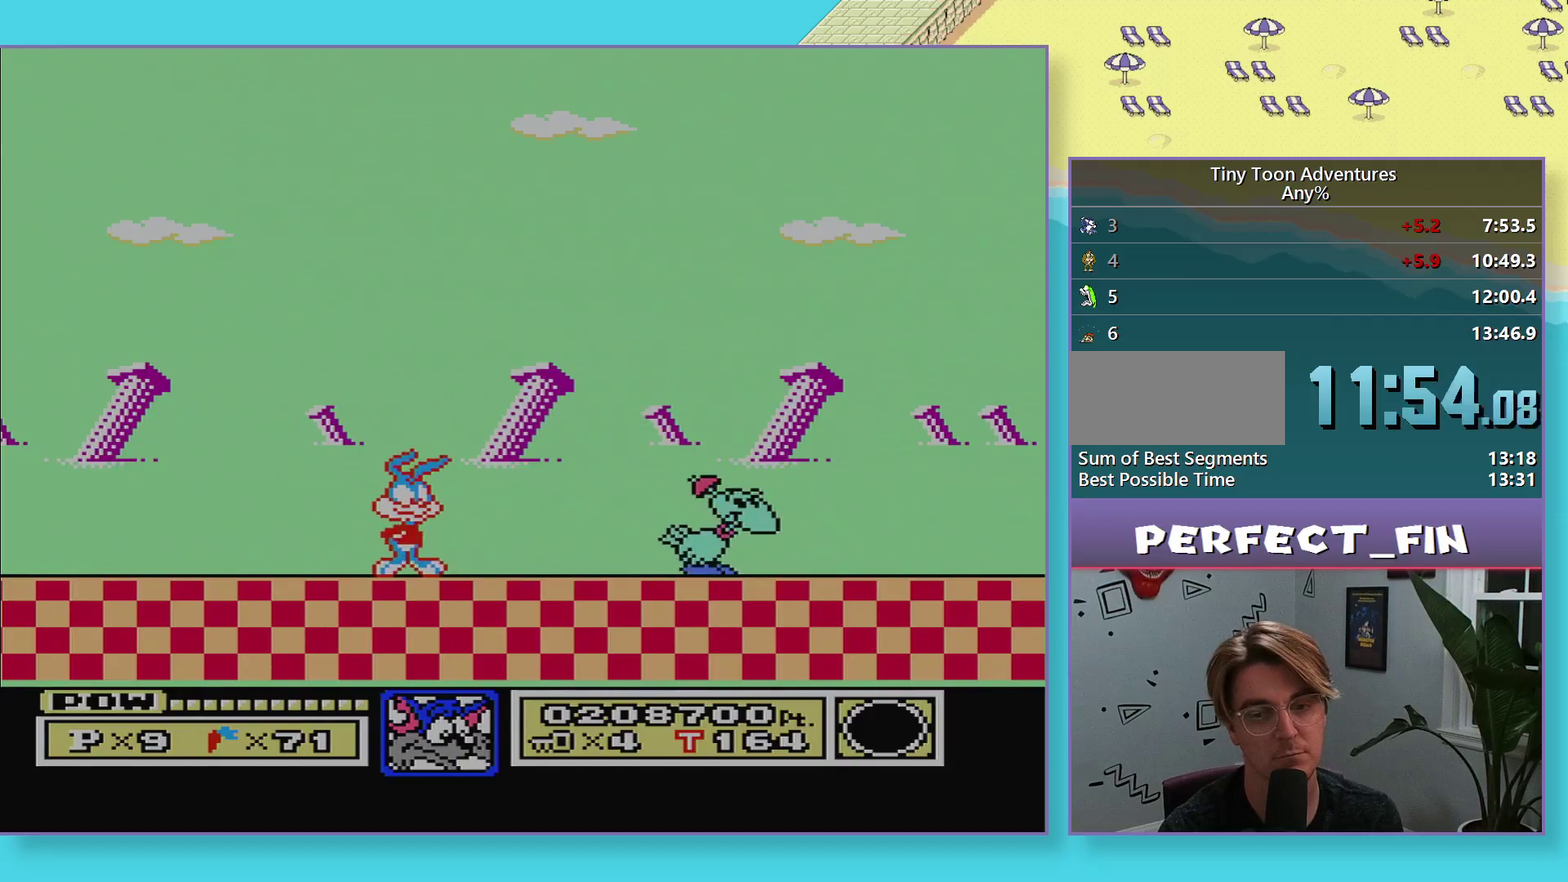
{"buttons": ["B", "DPAD_RIGHT"], "events": [[50, "B", "down"], [67, "DPAD_RIGHT", "up"], [133, "B", "up"], [150, "DPAD_RIGHT", "down"], [200, "B", "down"], [217, "DPAD_RIGHT", "up"], [283, "DPAD_RIGHT", "down"]]}
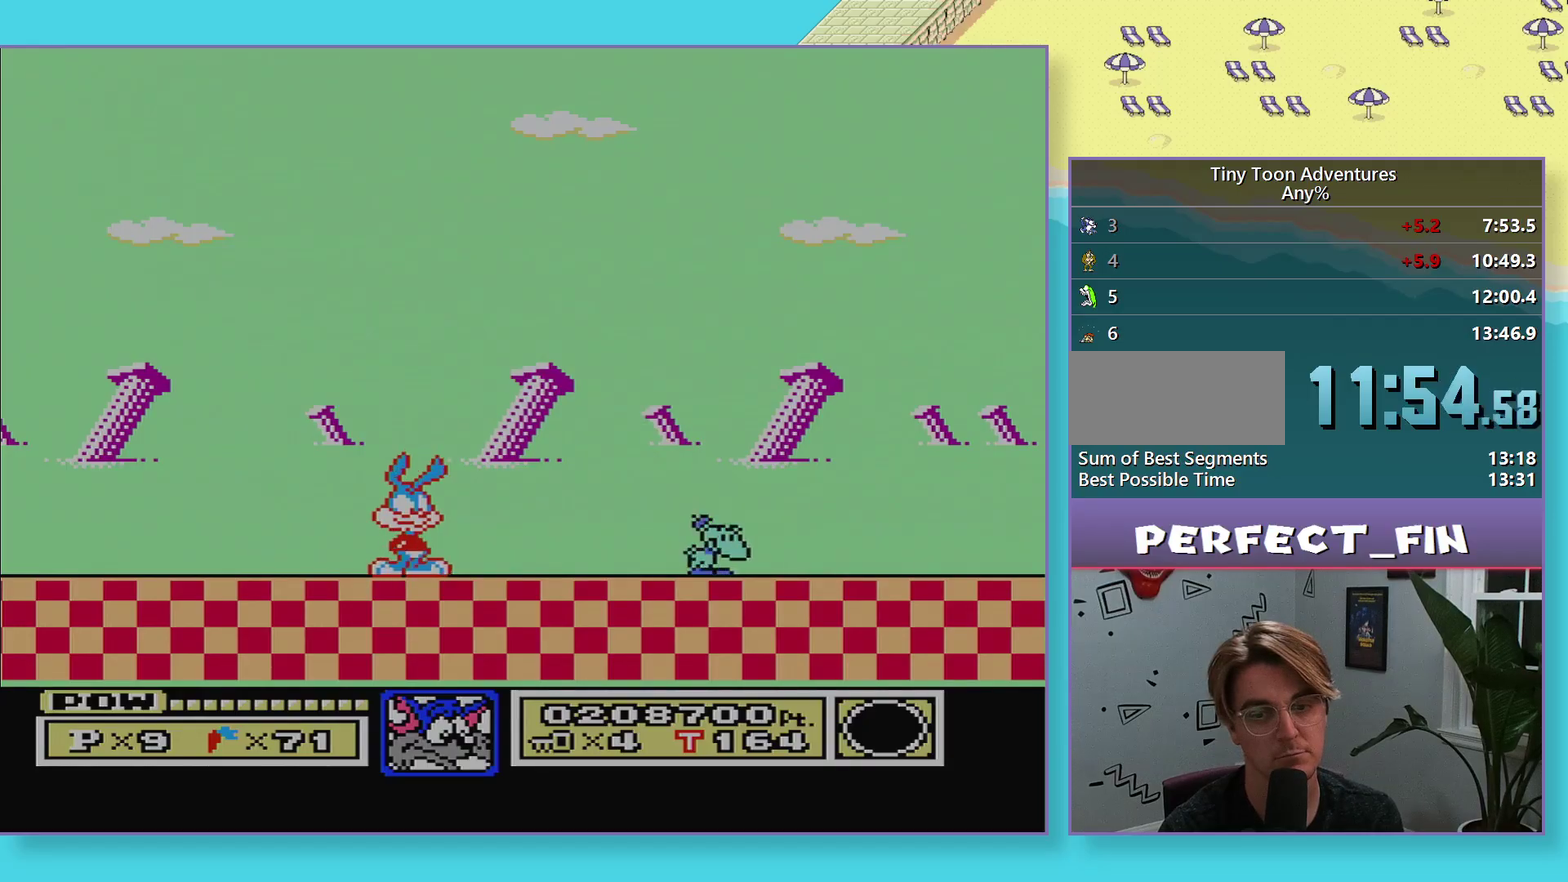
{"buttons": ["B", "DPAD_RIGHT"], "events": []}
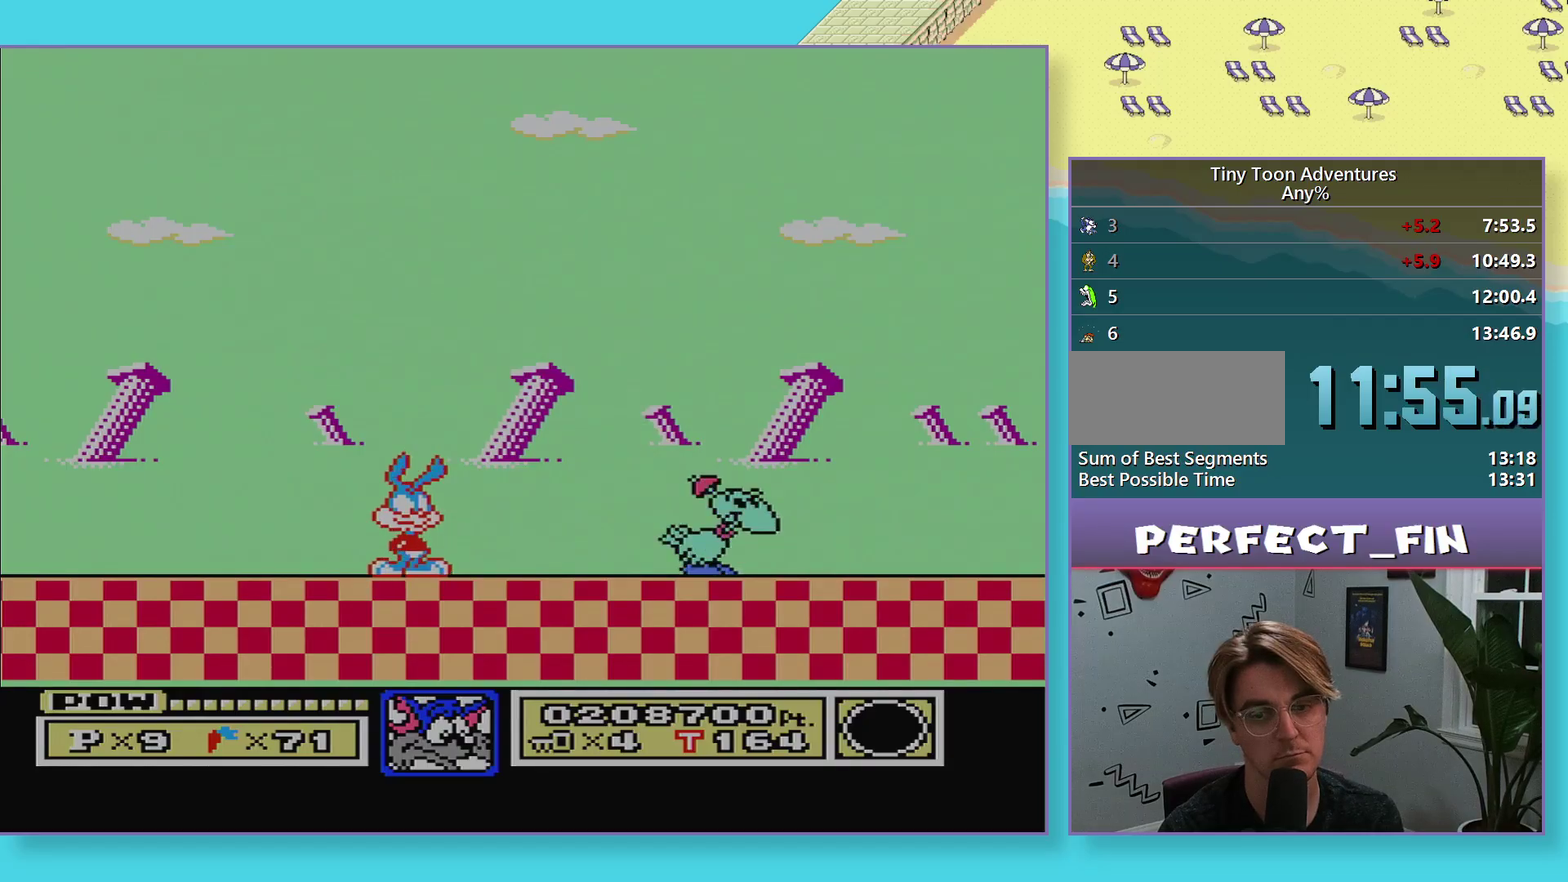
{"buttons": ["B", "DPAD_RIGHT"], "events": []}
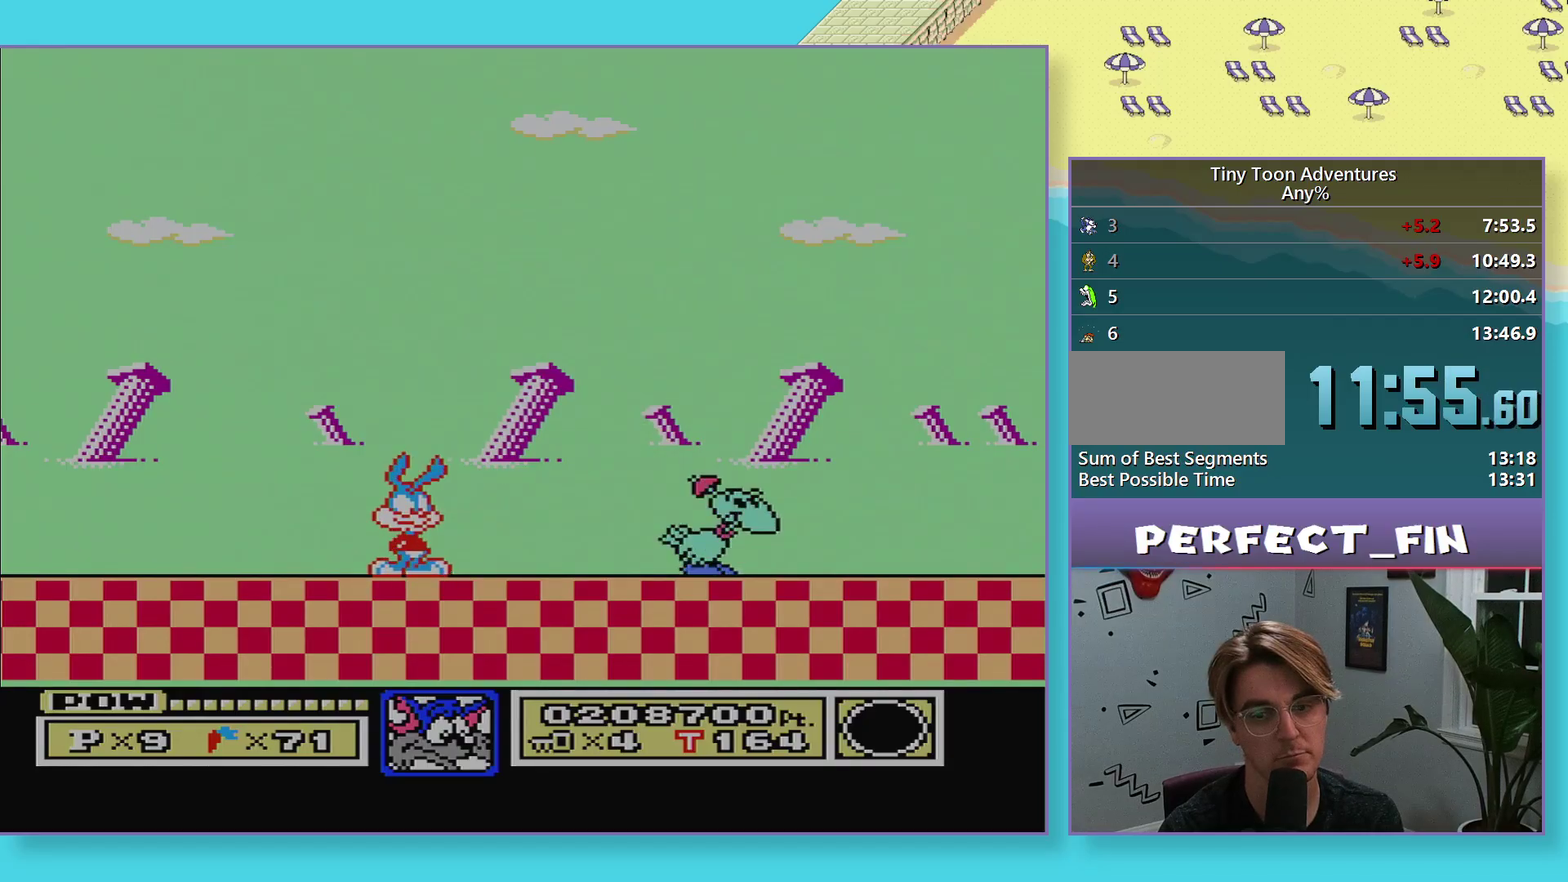
{"buttons": ["B", "DPAD_RIGHT"], "events": []}
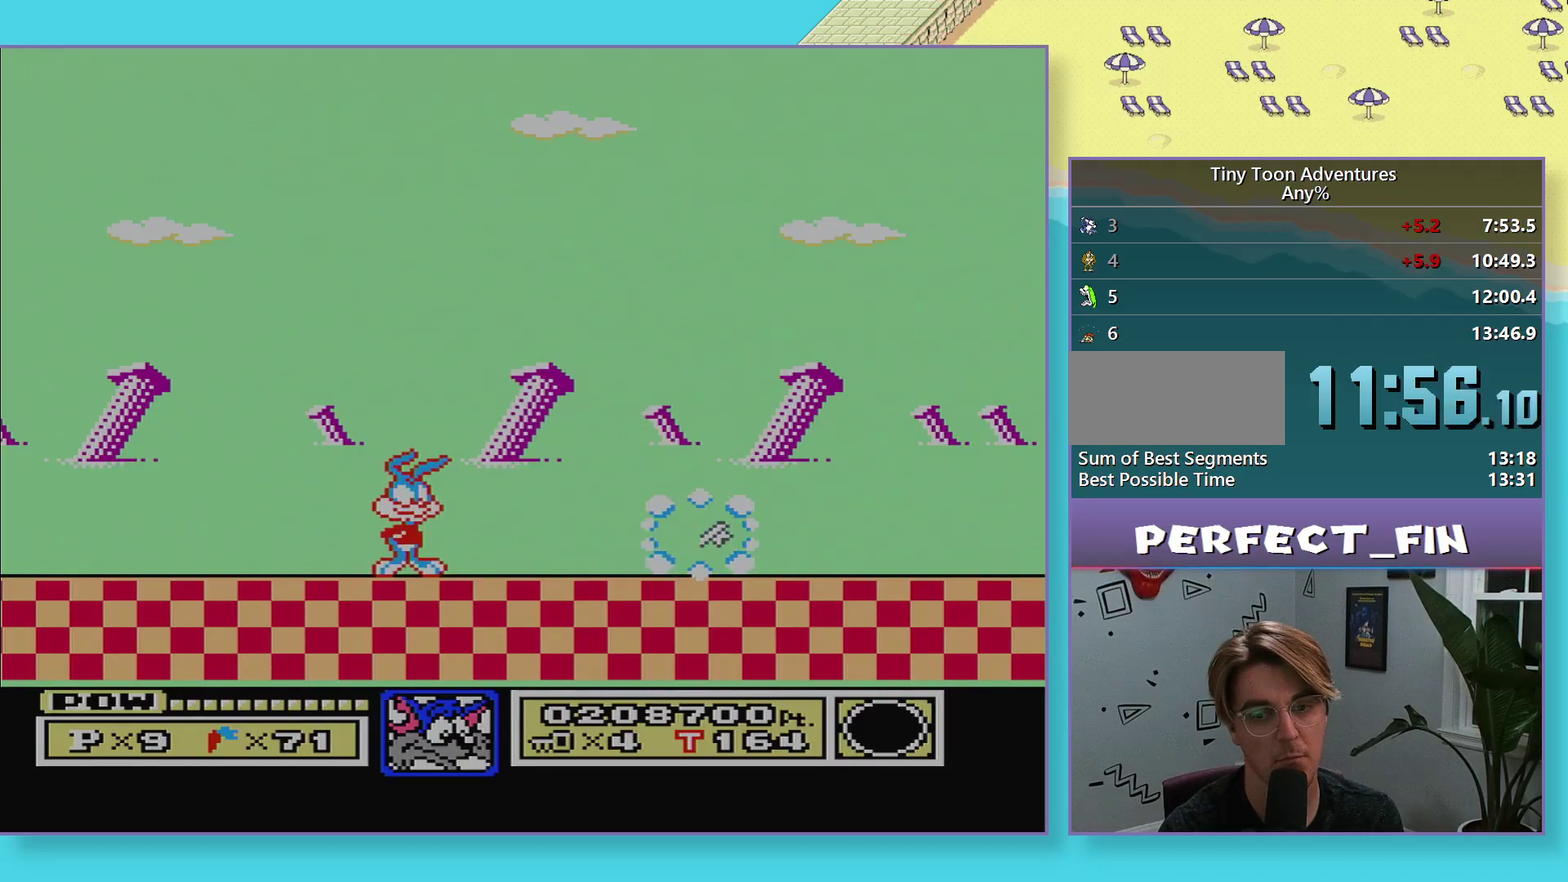
{"buttons": ["B", "DPAD_RIGHT"], "events": []}
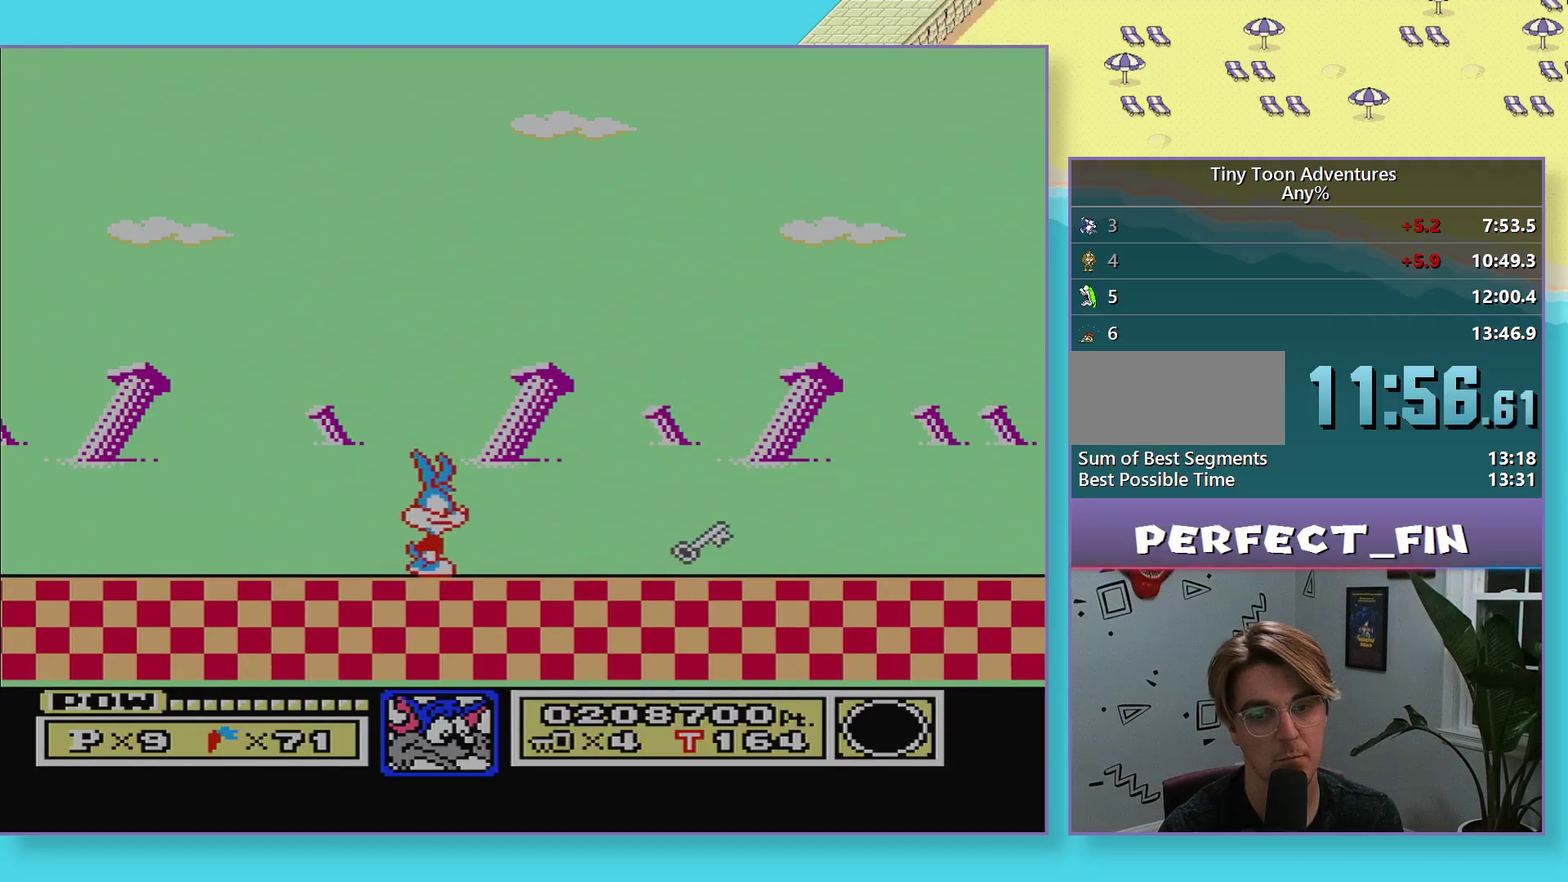
{"buttons": ["B", "DPAD_RIGHT"], "events": []}
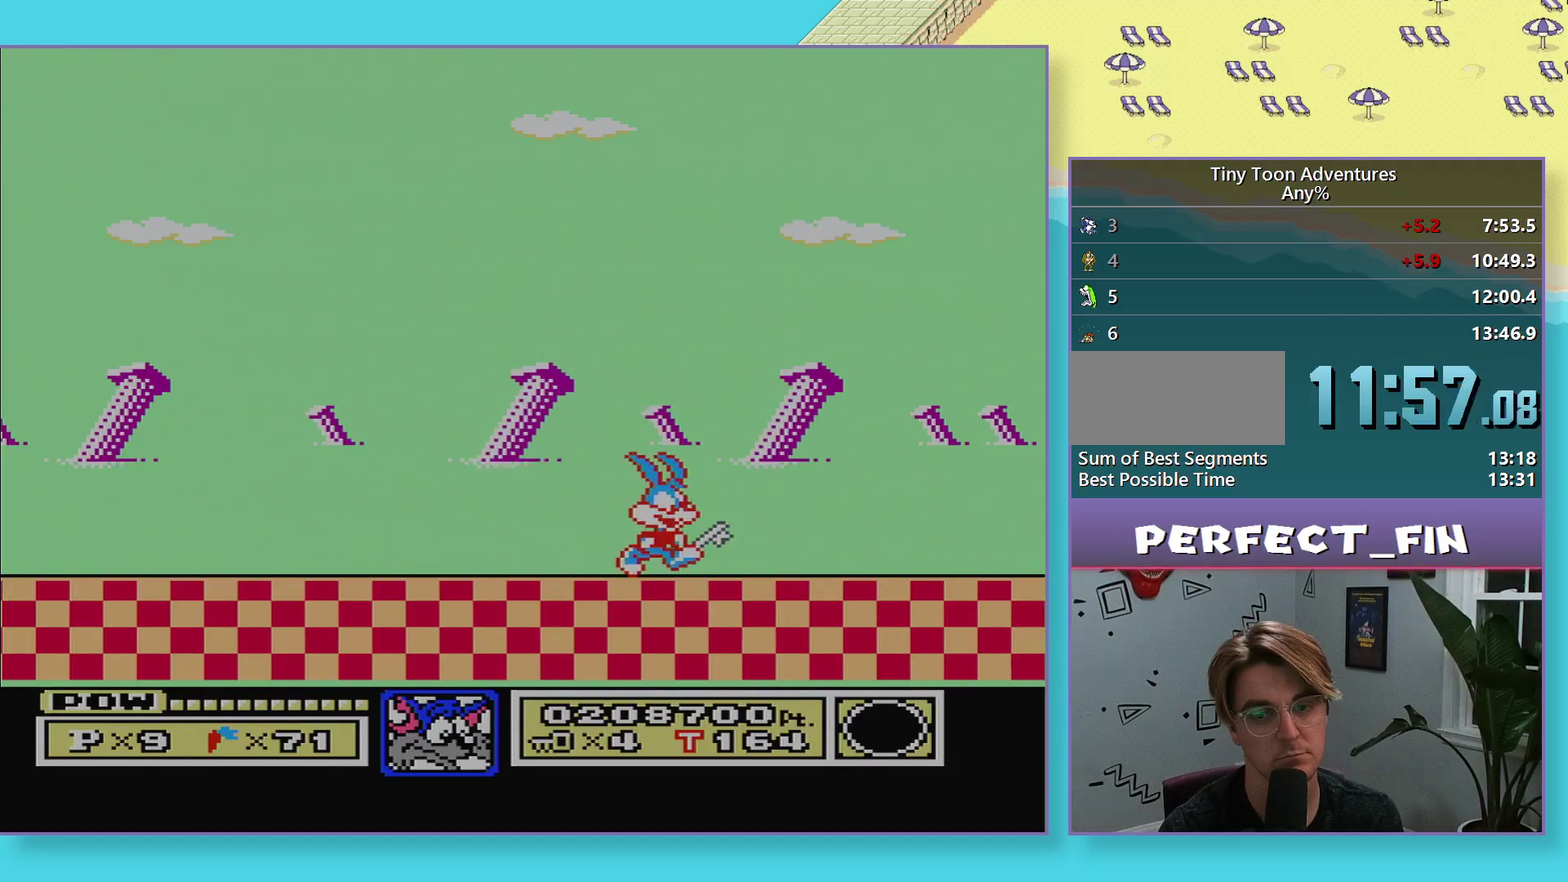
{"buttons": [], "events": [[50, "DPAD_RIGHT", "up"], [67, "DPAD_DOWN", "down"], [83, "B", "up"], [350, "DPAD_DOWN", "up"]]}